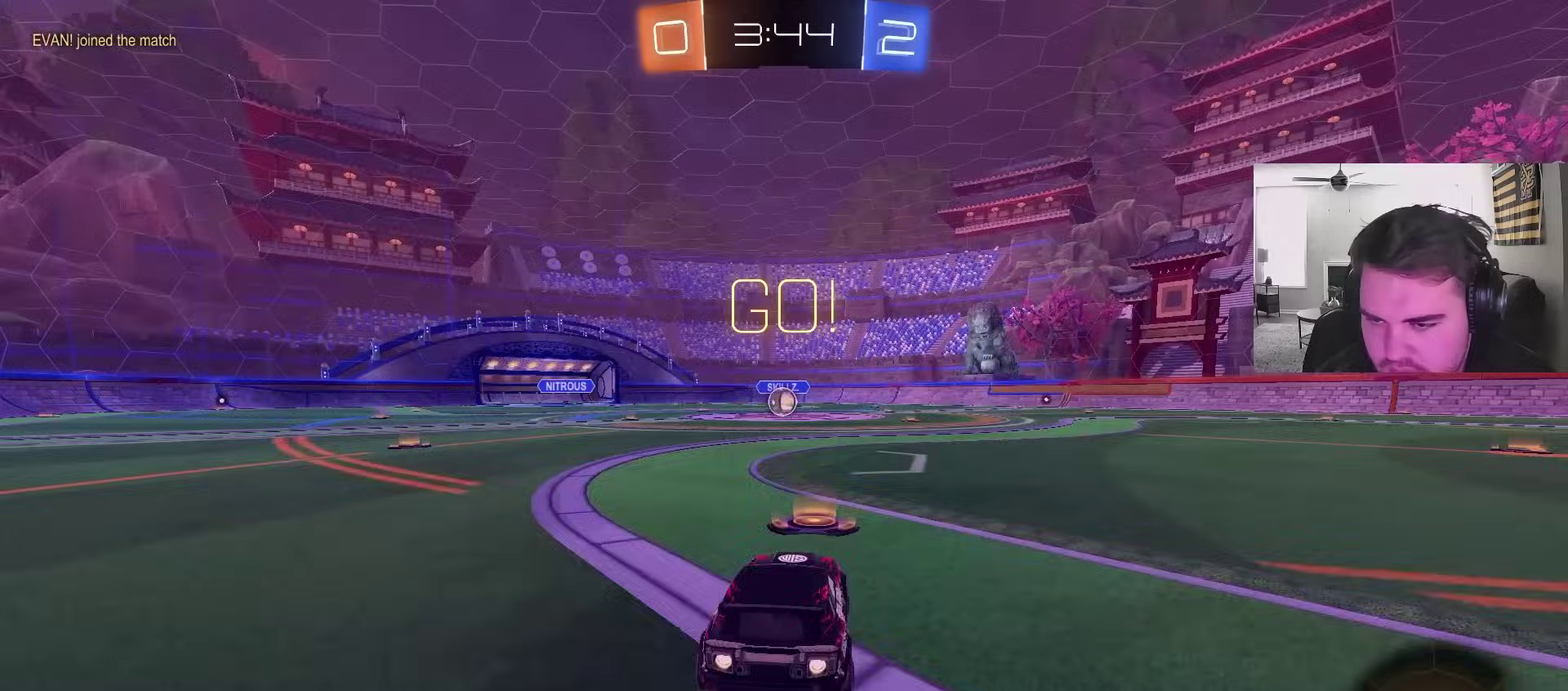
Gameplay with a controller (PlayStation layout); each line is a JSON object with the inputs held at the frame after it. "events" lists button and stick changes between this image and that frame as [ms after this image, input, new state], when the widget could be followed in between. Not read: R1.
{"buttons": ["CIRCLE", "R2"], "left_stick": "down", "right_stick": "center", "events": [[133, "left_stick", "up-right"], [200, "CROSS", "down"], [233, "left_stick", "up-left"], [250, "CROSS", "up"], [300, "CROSS", "down"], [350, "TRIANGLE", "down"], [350, "left_stick", "down"], [433, "CROSS", "up"], [433, "TRIANGLE", "up"]]}
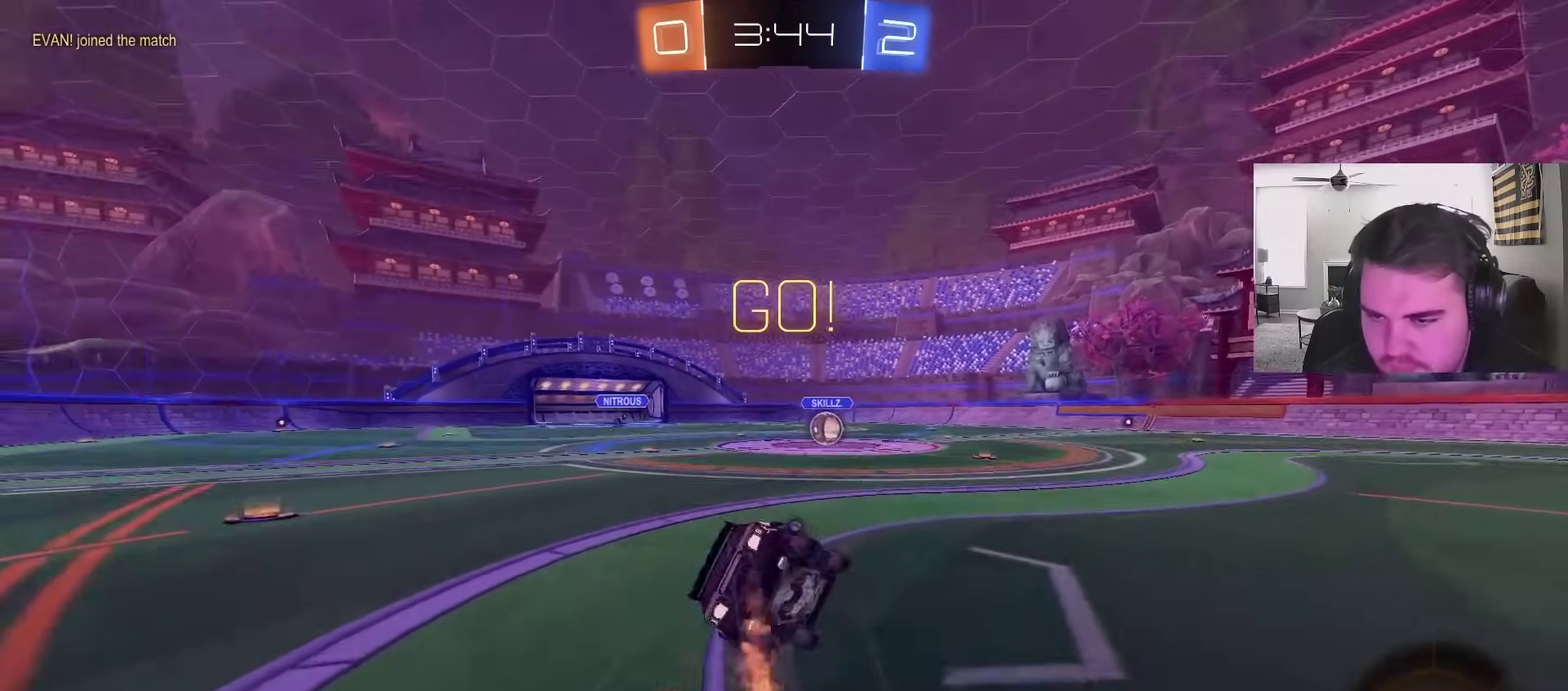
{"buttons": ["CIRCLE", "L1", "R2"], "left_stick": "down-left", "right_stick": "center", "events": [[33, "TRIANGLE", "down"], [117, "left_stick", "down-left"], [133, "L1", "down"], [167, "TRIANGLE", "up"]]}
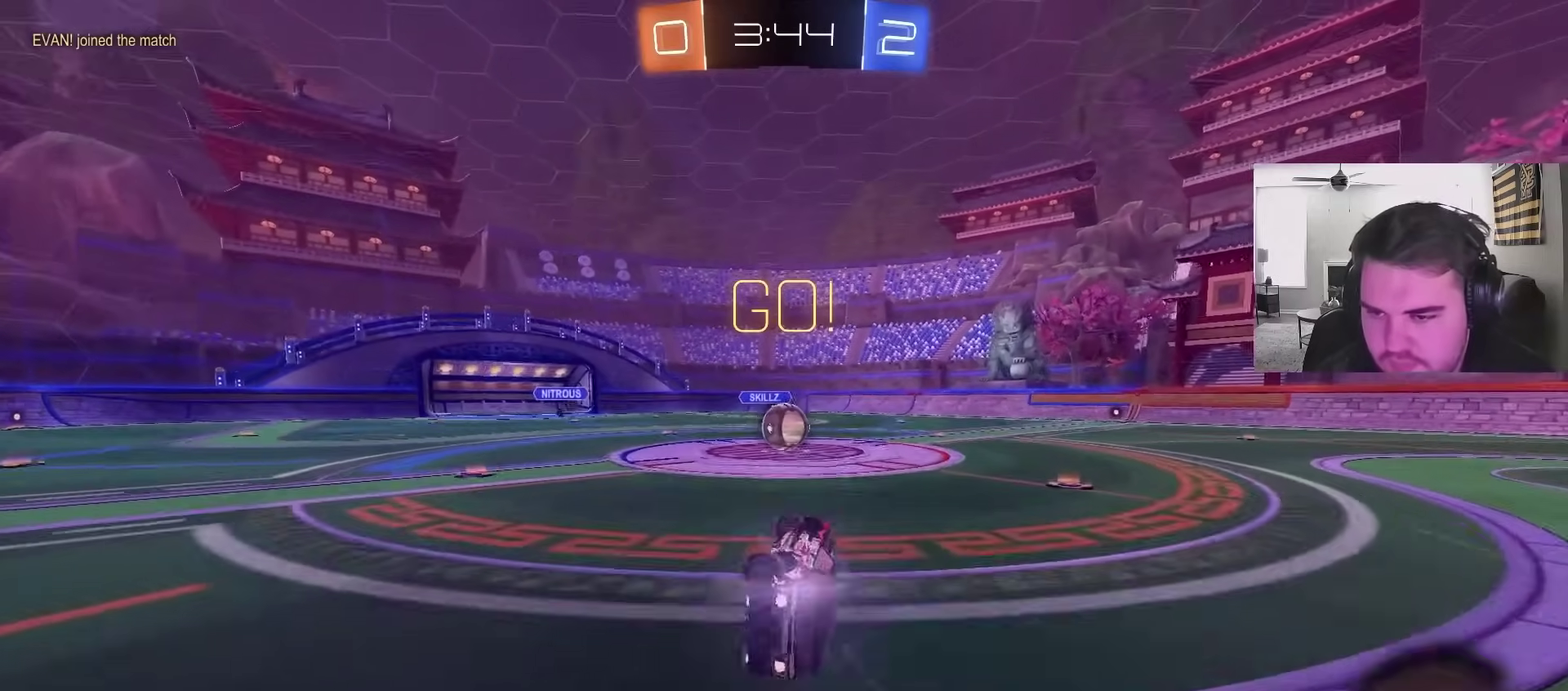
{"buttons": ["CROSS", "R2"], "left_stick": "up-left", "right_stick": "center"}
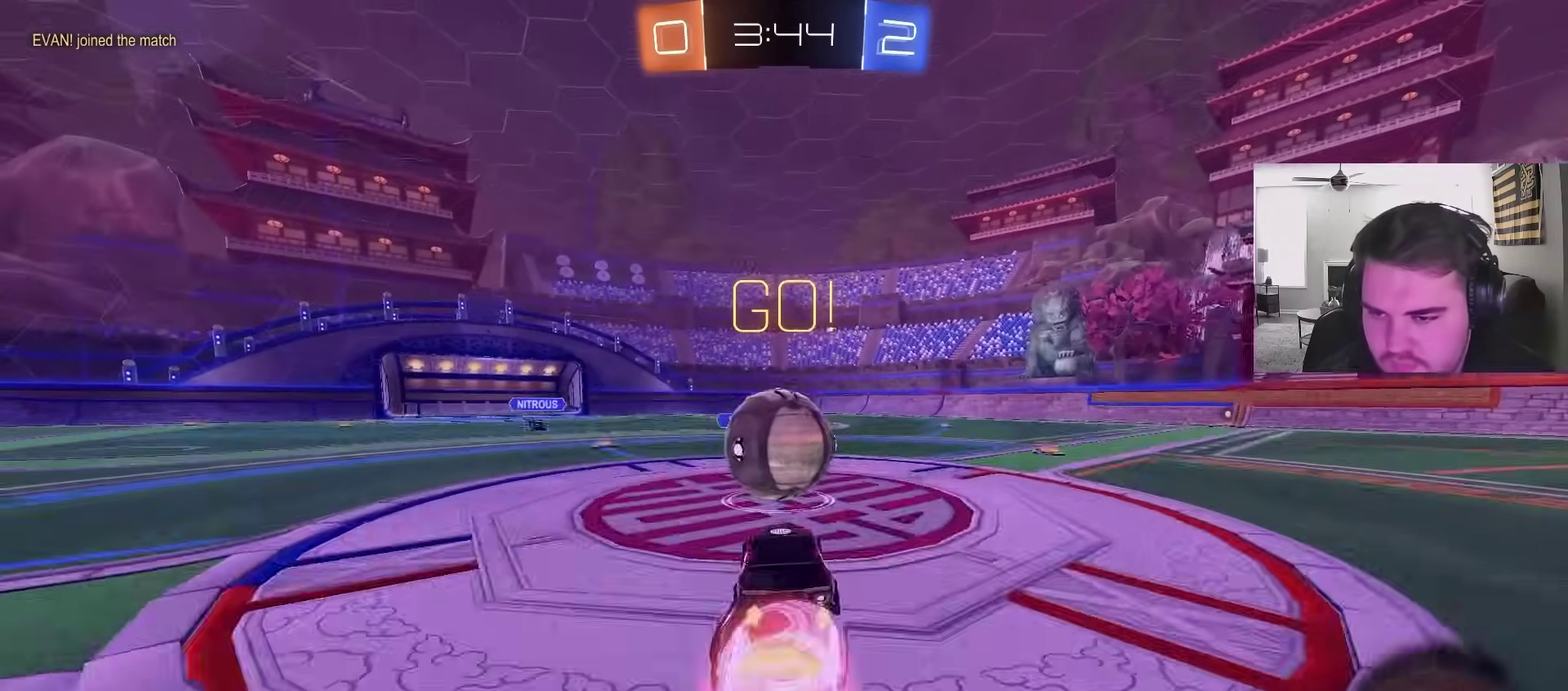
{"buttons": ["CROSS", "L1", "R2"], "left_stick": "down", "right_stick": "center"}
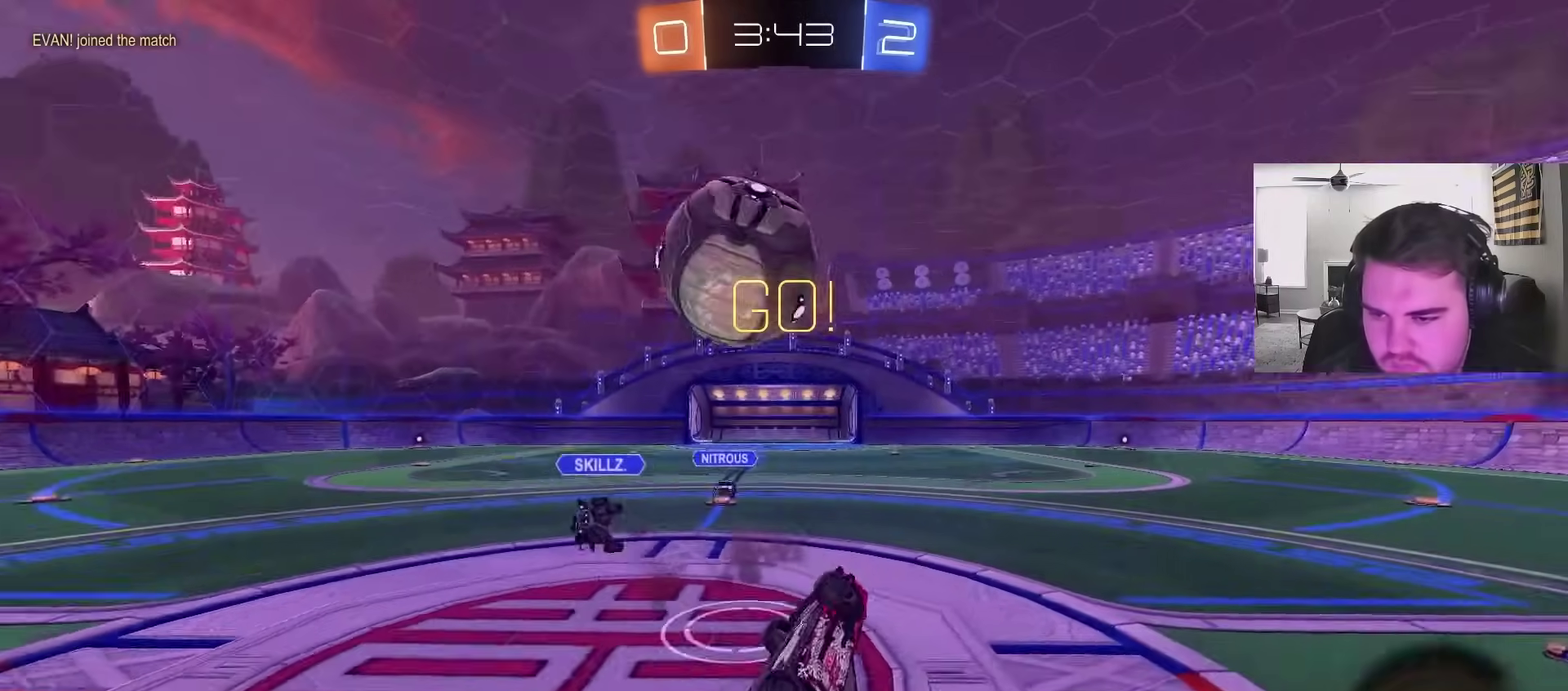
{"buttons": ["R2"], "left_stick": "center", "right_stick": "center", "events": [[33, "left_stick", "down-right"], [117, "CROSS", "up"], [133, "left_stick", "right"], [200, "left_stick", "up-right"], [383, "L1", "up"], [400, "left_stick", "up"], [450, "left_stick", "center"]]}
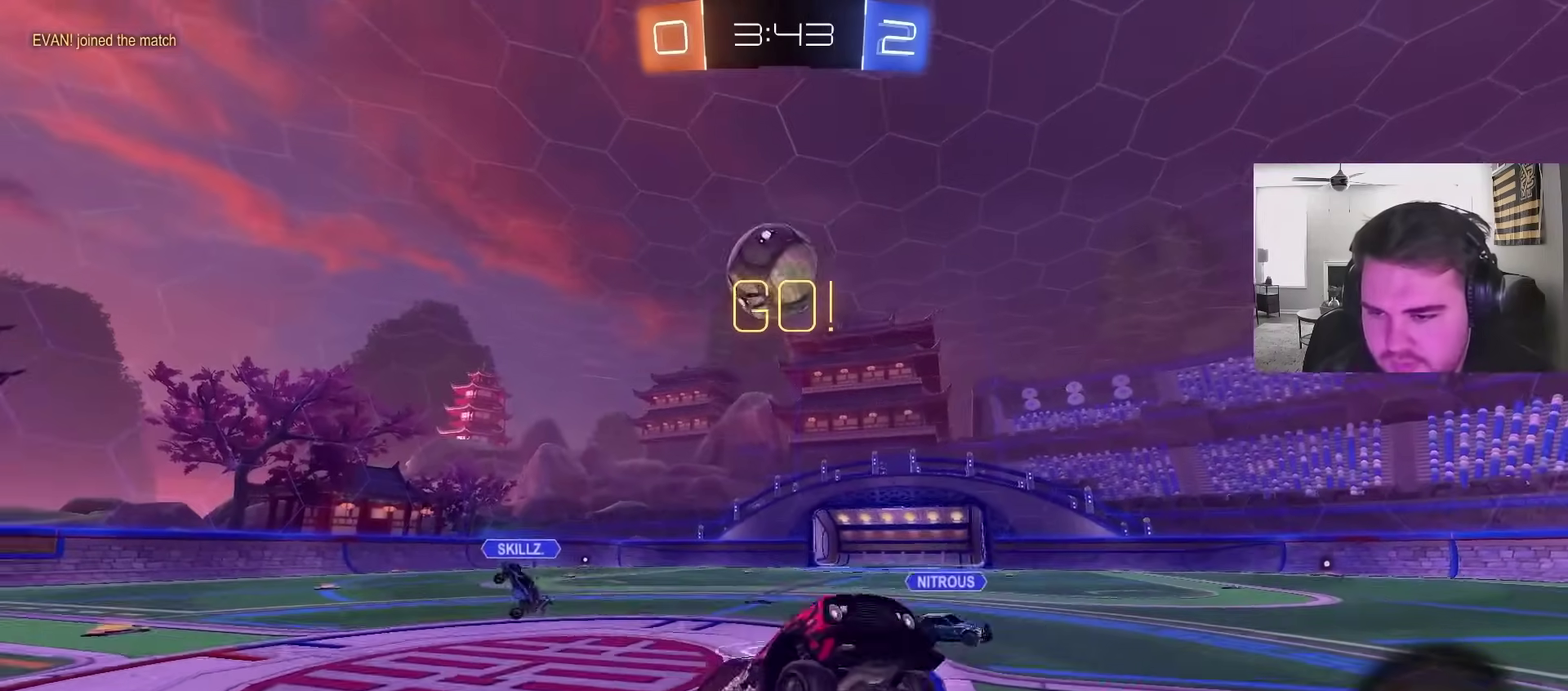
{"buttons": ["R2"], "left_stick": "left", "right_stick": "center", "events": [[300, "left_stick", "left"]]}
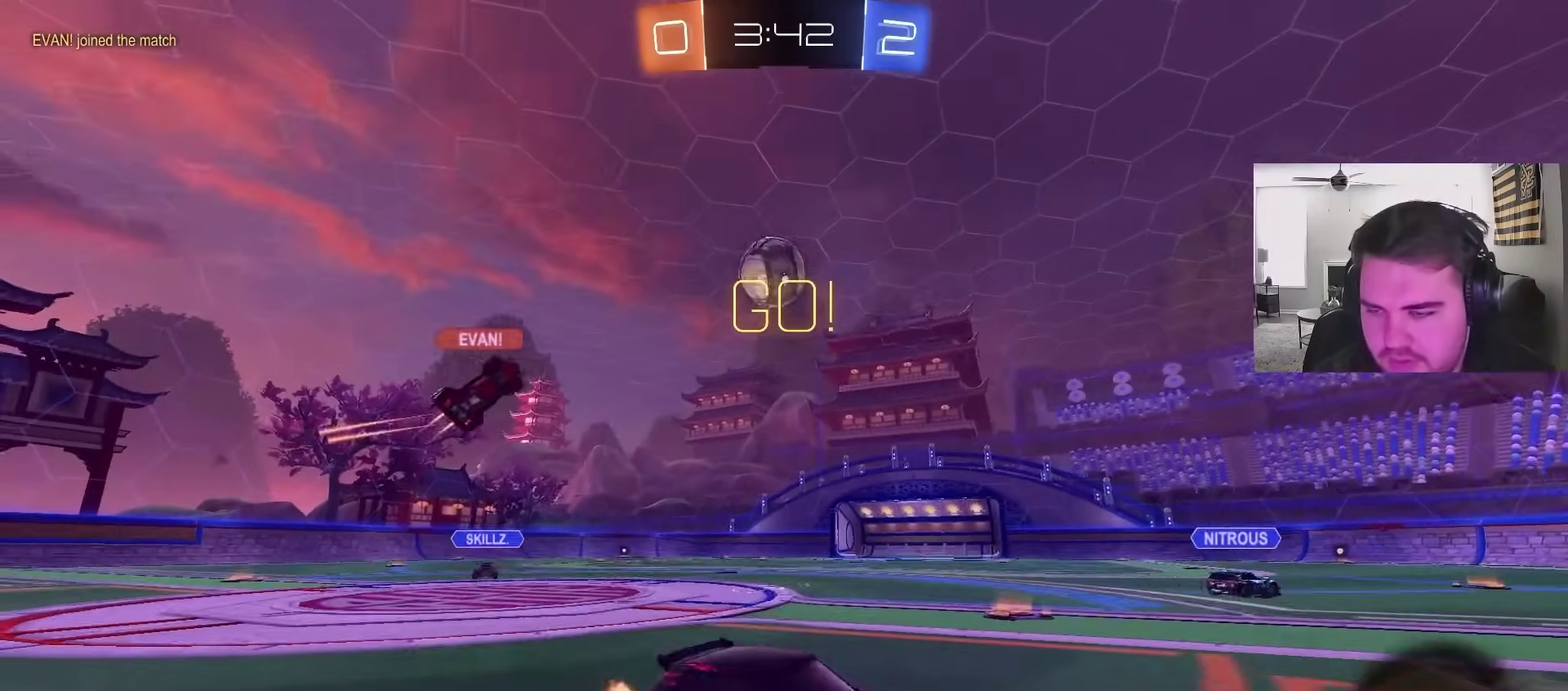
{"buttons": ["CROSS", "L1", "R2"], "left_stick": "up", "right_stick": "center", "events": [[83, "left_stick", "center"], [150, "CROSS", "down"], [183, "left_stick", "up"], [200, "L1", "down"], [217, "CROSS", "up"], [267, "CROSS", "down"]]}
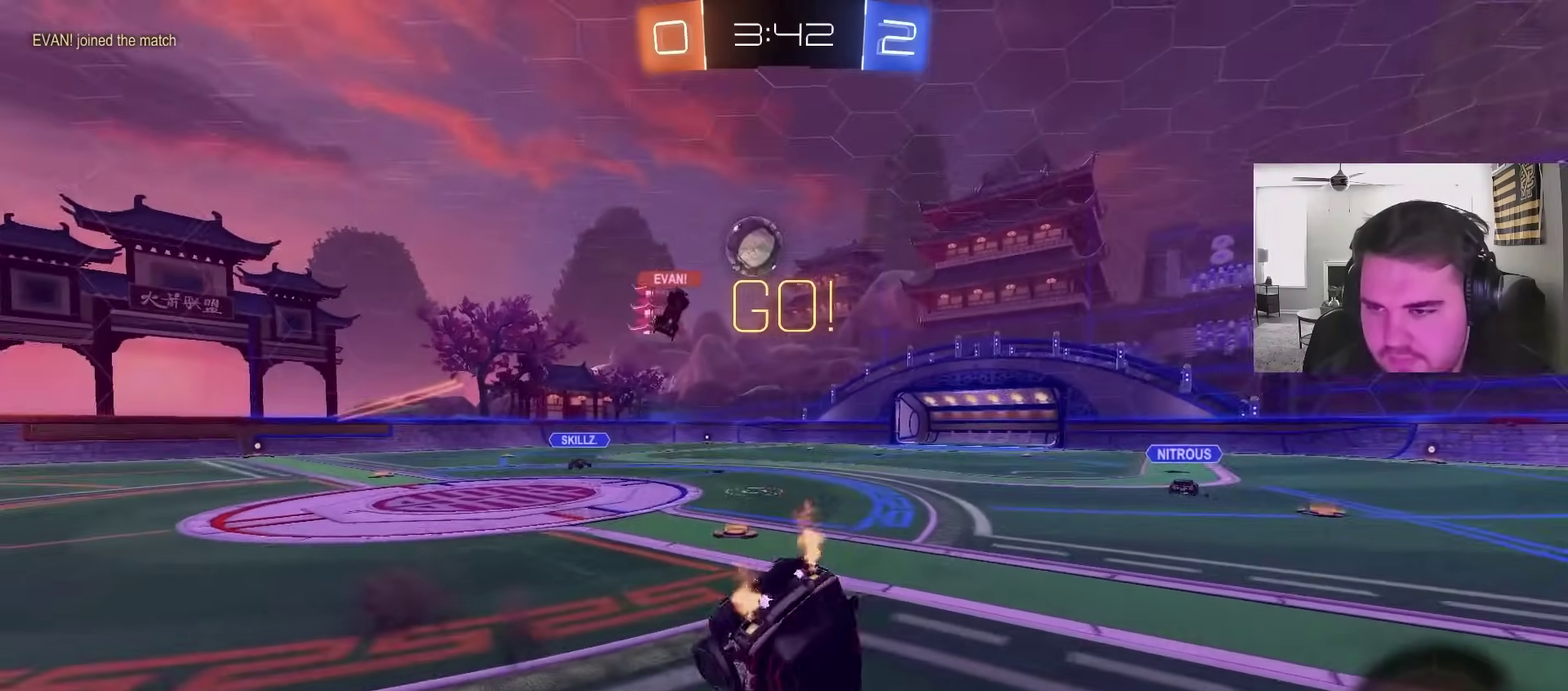
{"buttons": [], "left_stick": "center", "right_stick": "center", "events": [[17, "CROSS", "up"], [50, "L1", "up"], [67, "left_stick", "center"], [300, "R2", "up"]]}
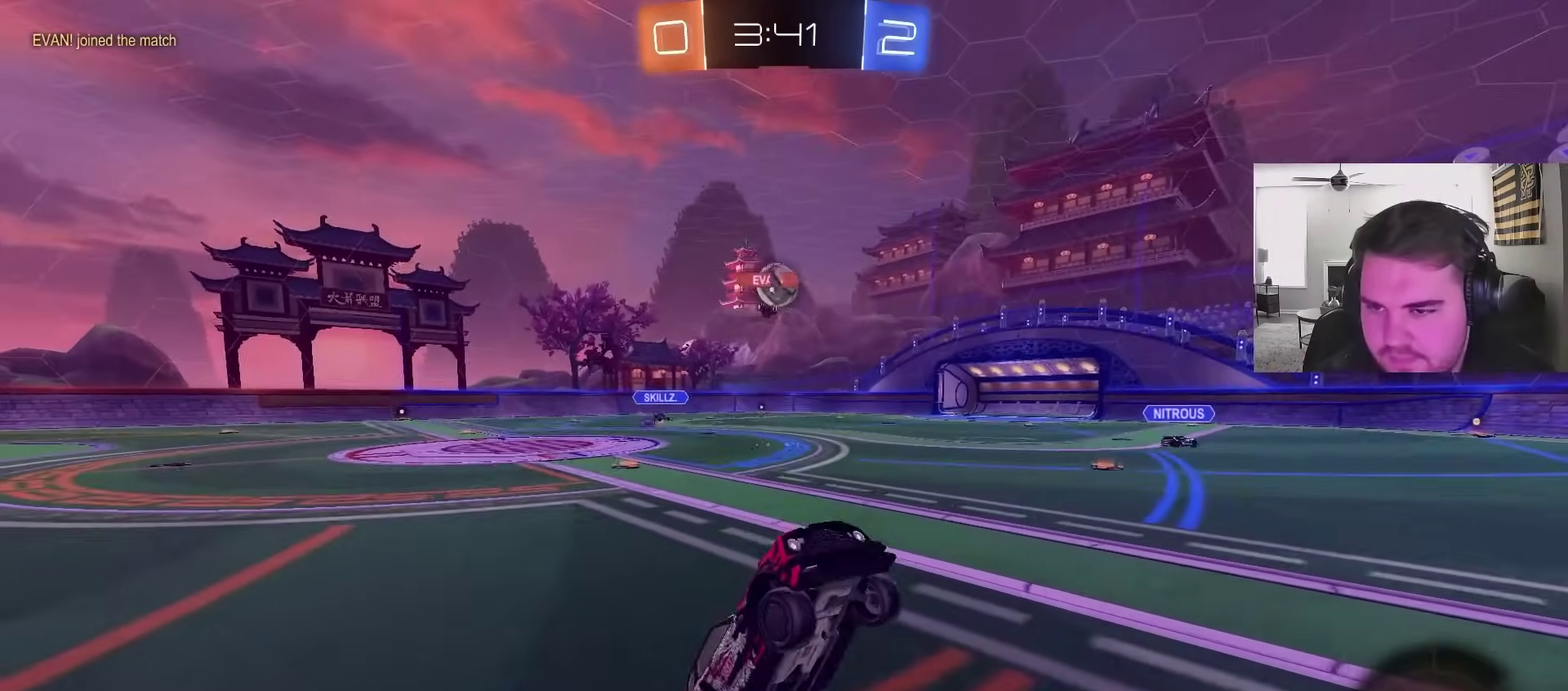
{"buttons": ["L1", "R2"], "left_stick": "left", "right_stick": "center", "events": [[283, "left_stick", "left"], [400, "R2", "down"], [433, "L1", "down"]]}
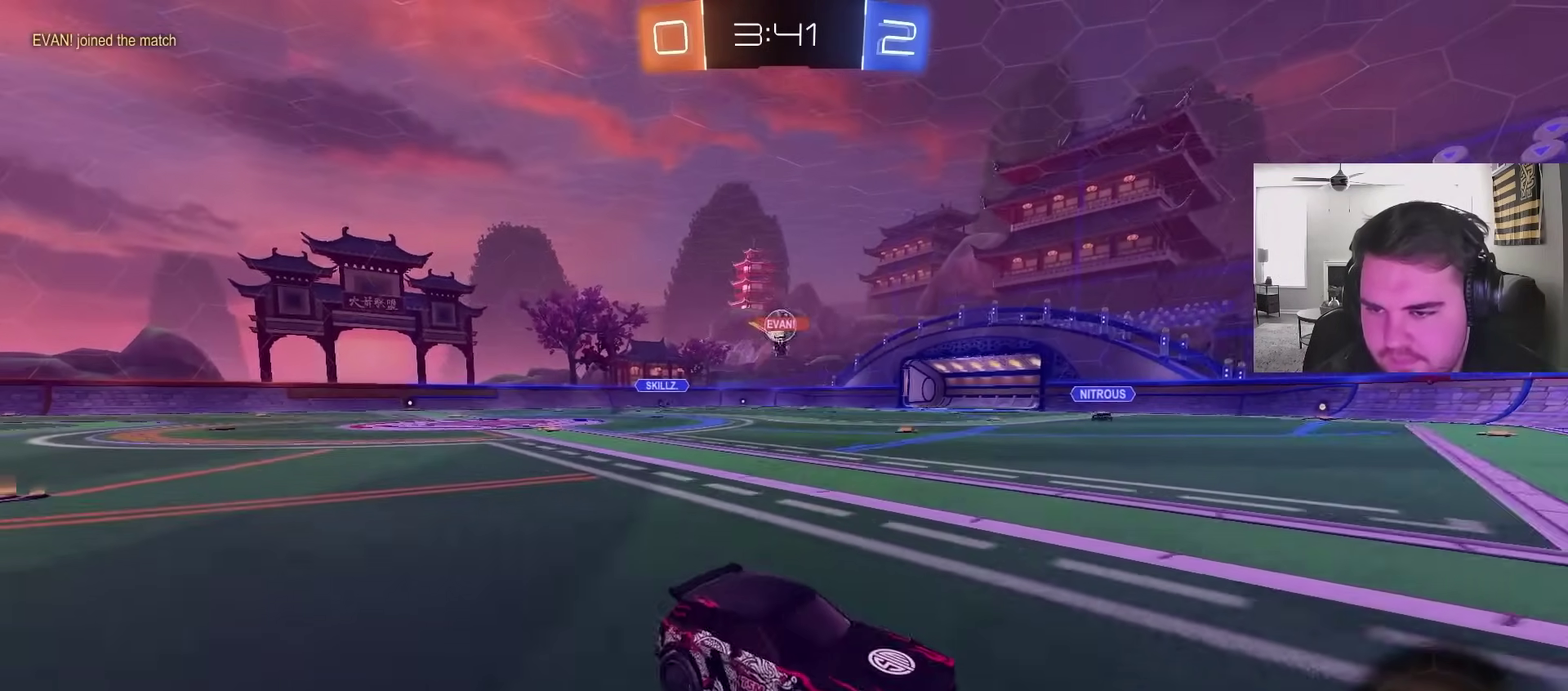
{"buttons": ["R2"], "left_stick": "left", "right_stick": "center", "events": [[67, "L1", "up"], [167, "left_stick", "center"], [300, "left_stick", "left"]]}
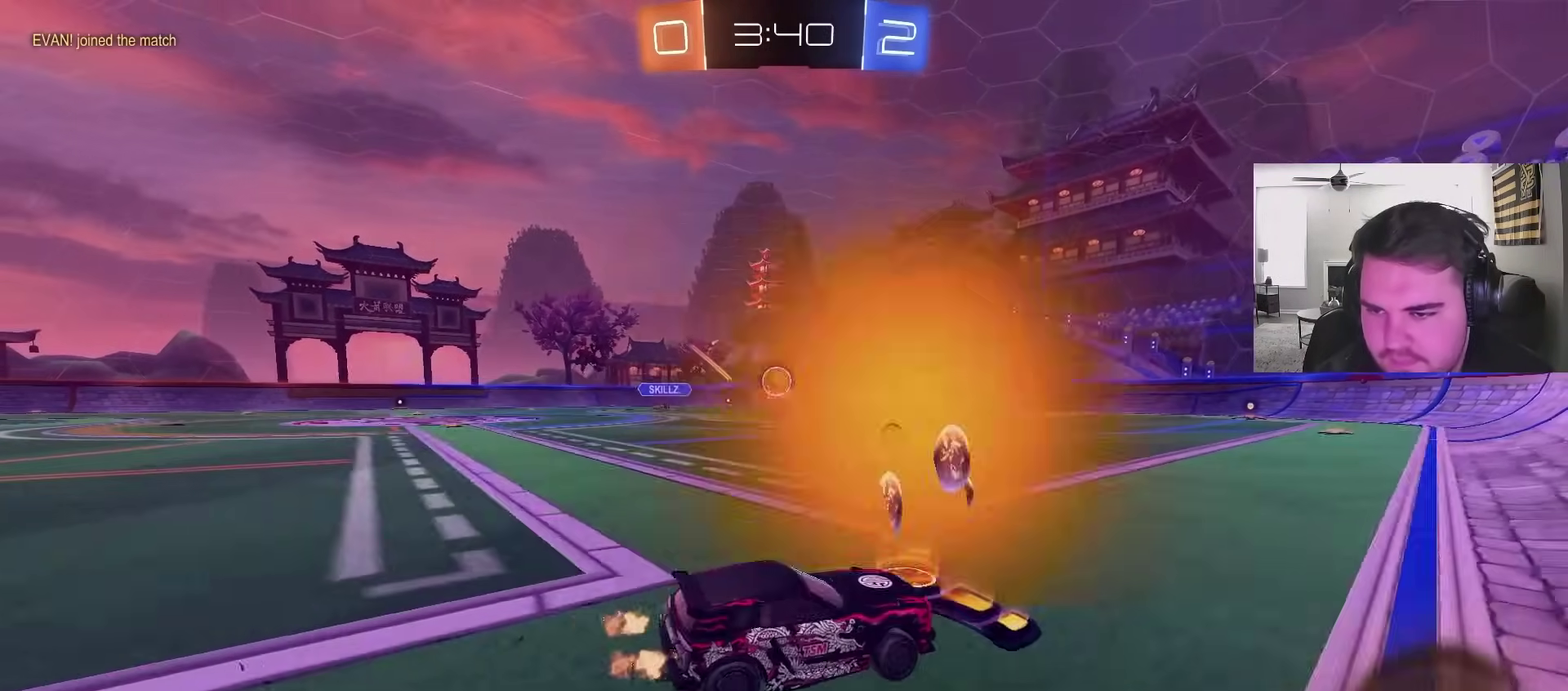
{"buttons": ["R2"], "left_stick": "left", "right_stick": "center", "events": [[383, "left_stick", "up-left"], [450, "left_stick", "left"]]}
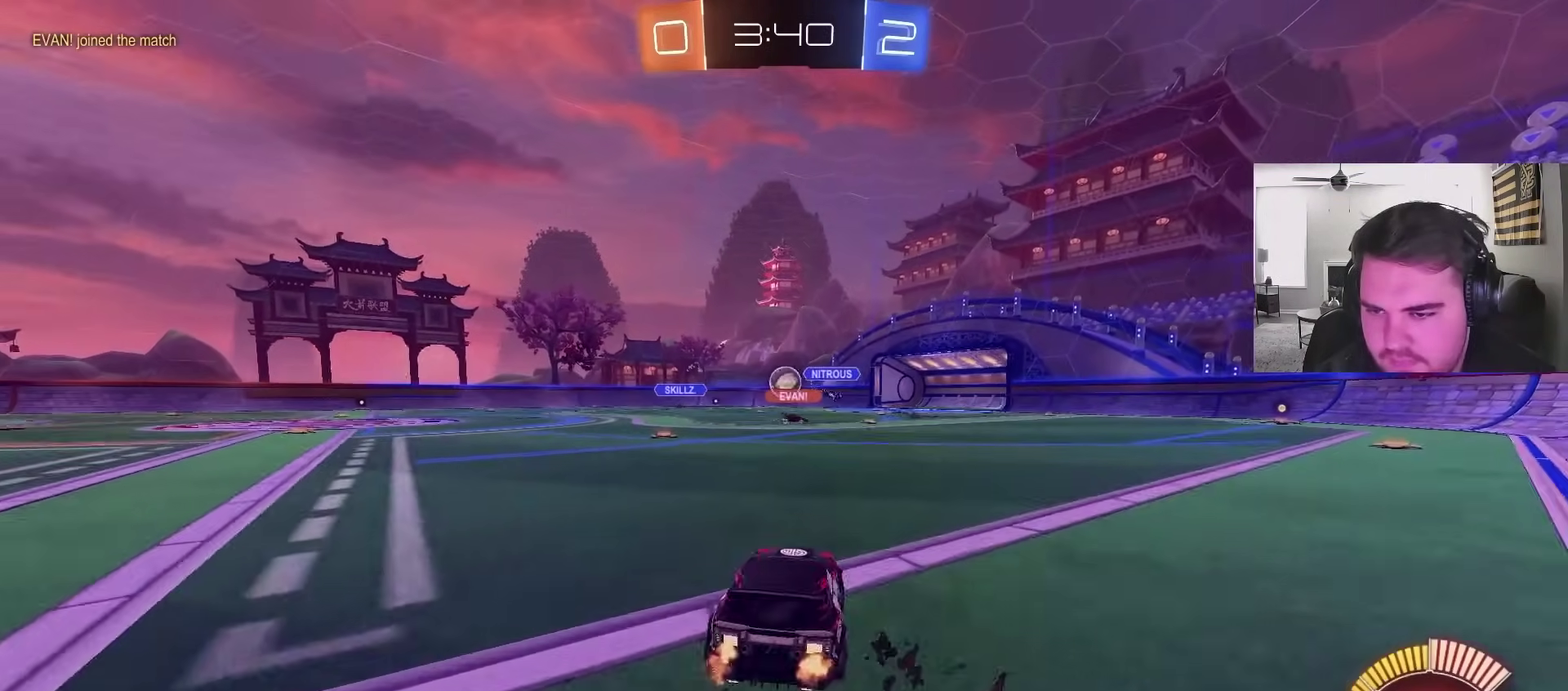
{"buttons": ["L1", "R2"], "left_stick": "up-left", "right_stick": "center", "events": [[133, "CIRCLE", "down"], [383, "CIRCLE", "up"], [483, "L1", "down"], [500, "left_stick", "up-left"]]}
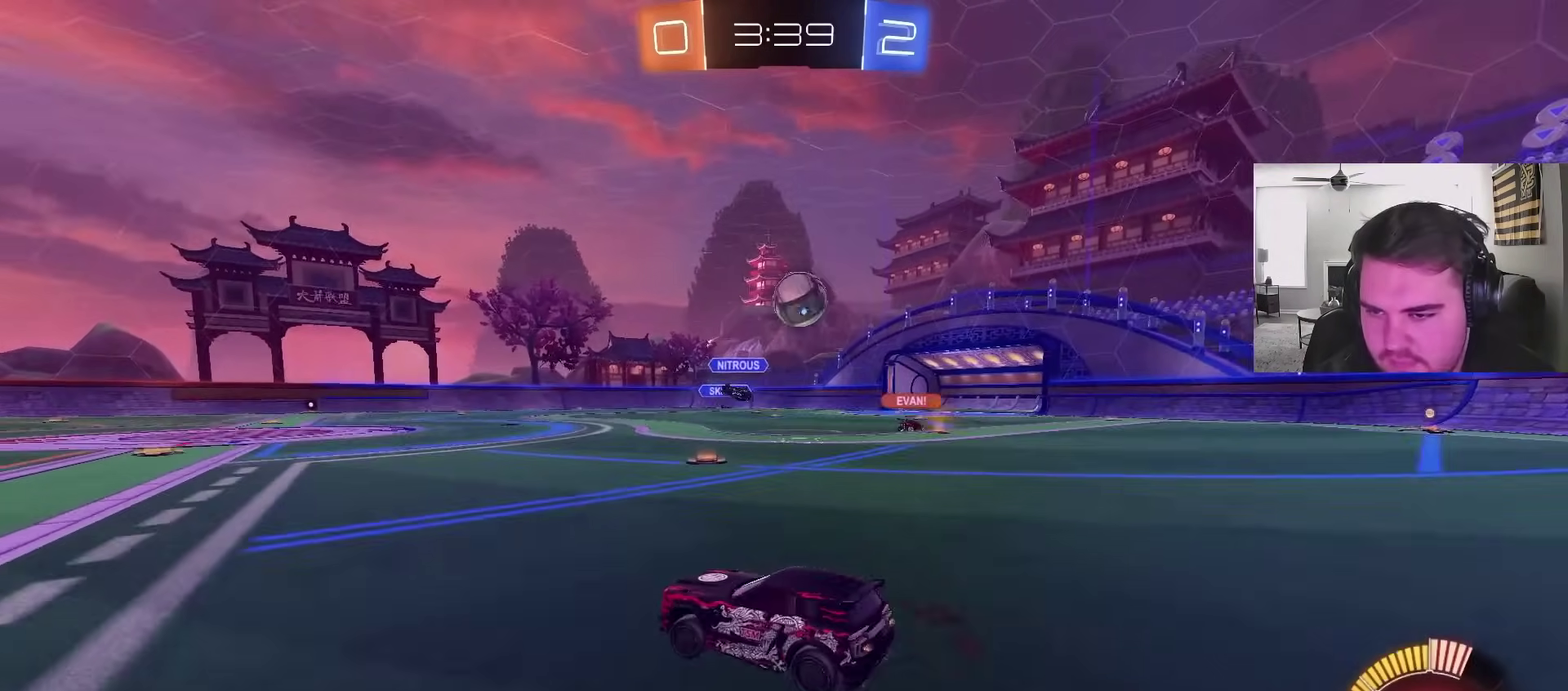
{"buttons": ["R2"], "left_stick": "center", "right_stick": "center", "events": [[67, "L1", "up"], [283, "left_stick", "center"]]}
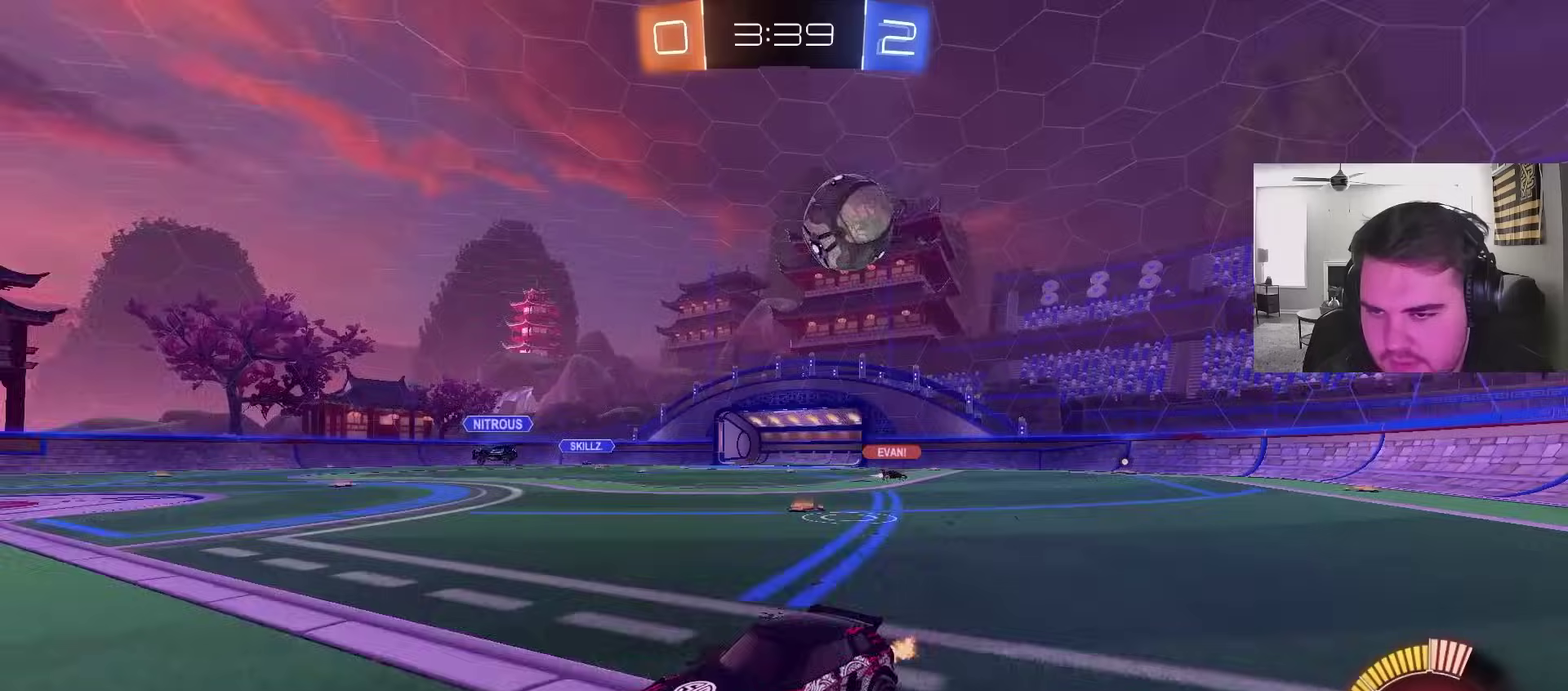
{"buttons": ["R2"], "left_stick": "left", "right_stick": "center", "events": [[50, "left_stick", "up-left"], [167, "R2", "up"], [200, "left_stick", "center"], [300, "left_stick", "left"], [400, "R2", "down"]]}
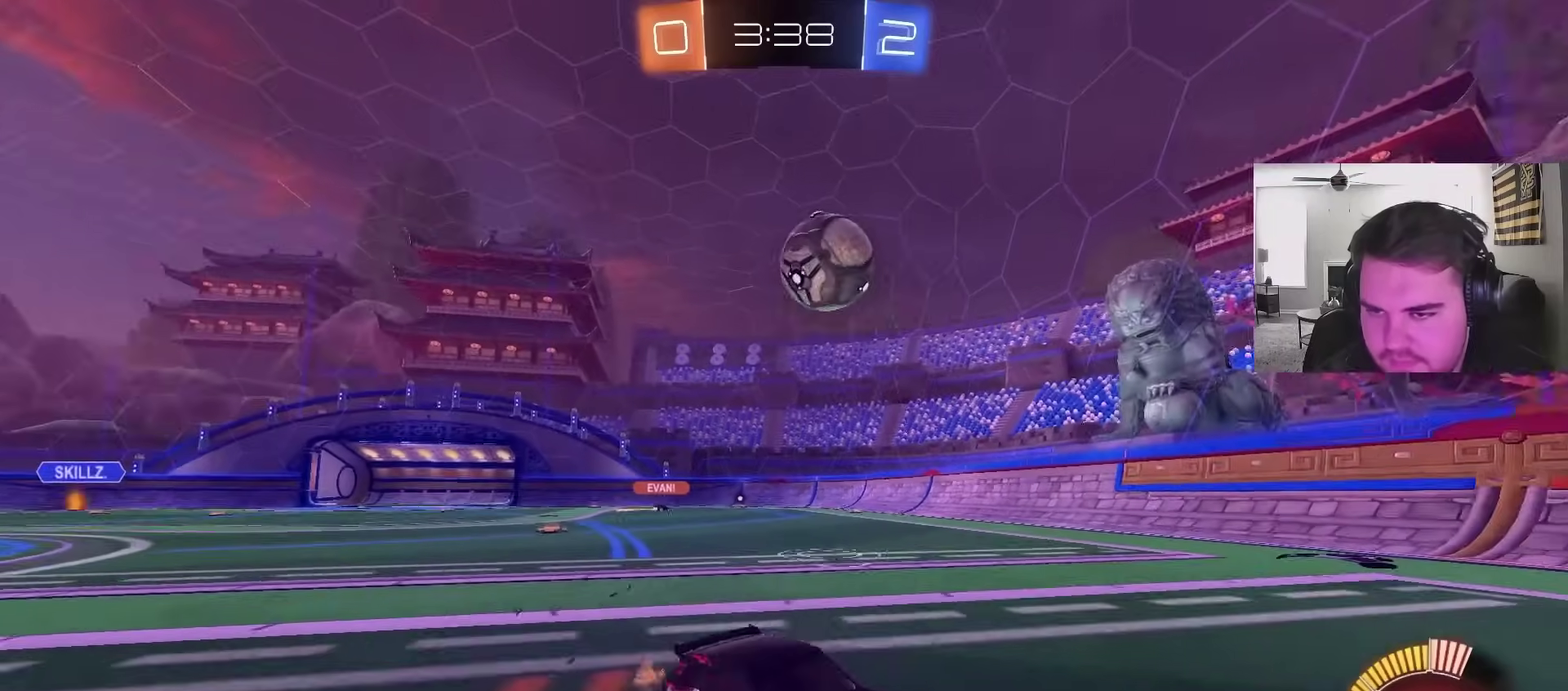
{"buttons": ["R2"], "left_stick": "left", "right_stick": "center", "events": [[150, "left_stick", "center"], [433, "left_stick", "left"]]}
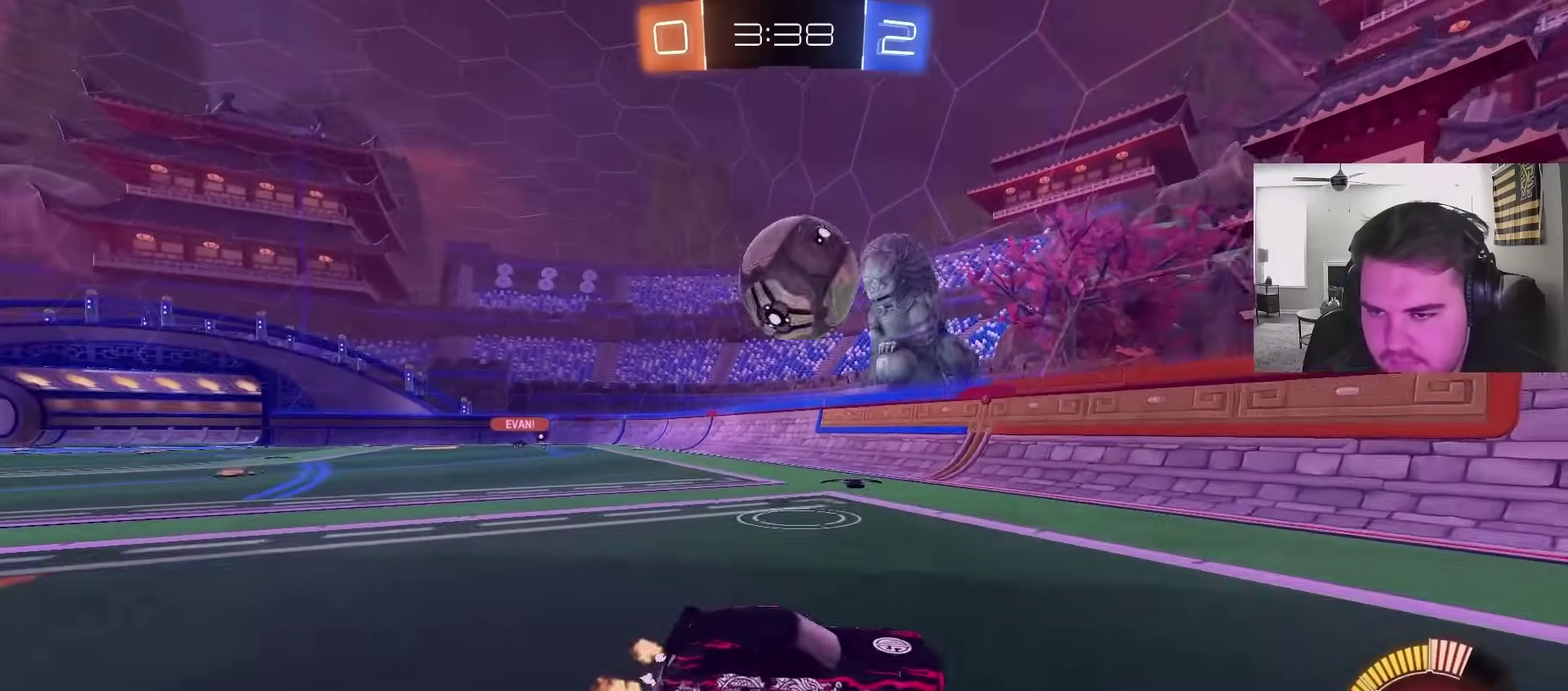
{"buttons": ["R2"], "left_stick": "center", "right_stick": "center", "events": [[33, "left_stick", "center"], [50, "CIRCLE", "down"], [117, "left_stick", "left"], [183, "CIRCLE", "up"], [217, "left_stick", "center"]]}
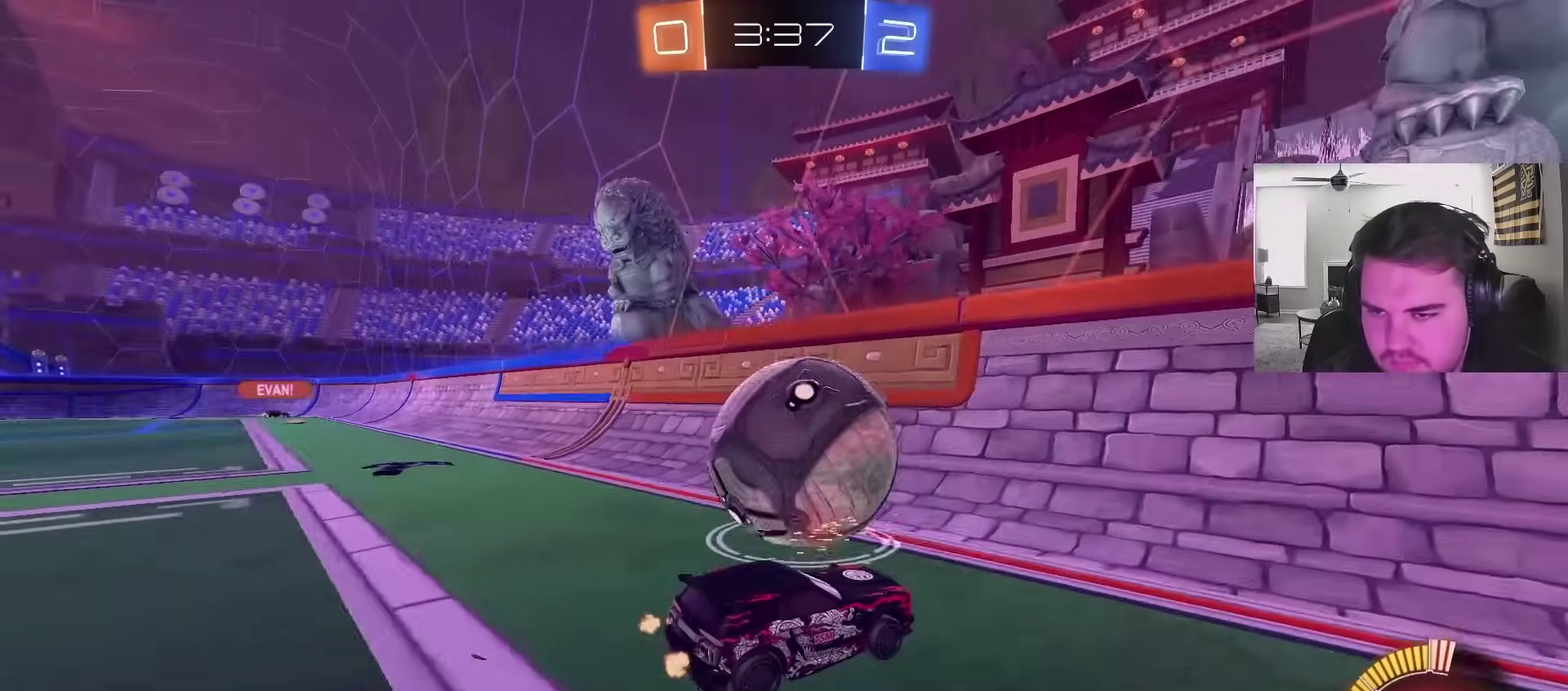
{"buttons": ["CIRCLE", "R2"], "left_stick": "left", "right_stick": "center", "events": [[167, "left_stick", "left"], [350, "L1", "down"], [450, "L1", "up"], [483, "CIRCLE", "down"]]}
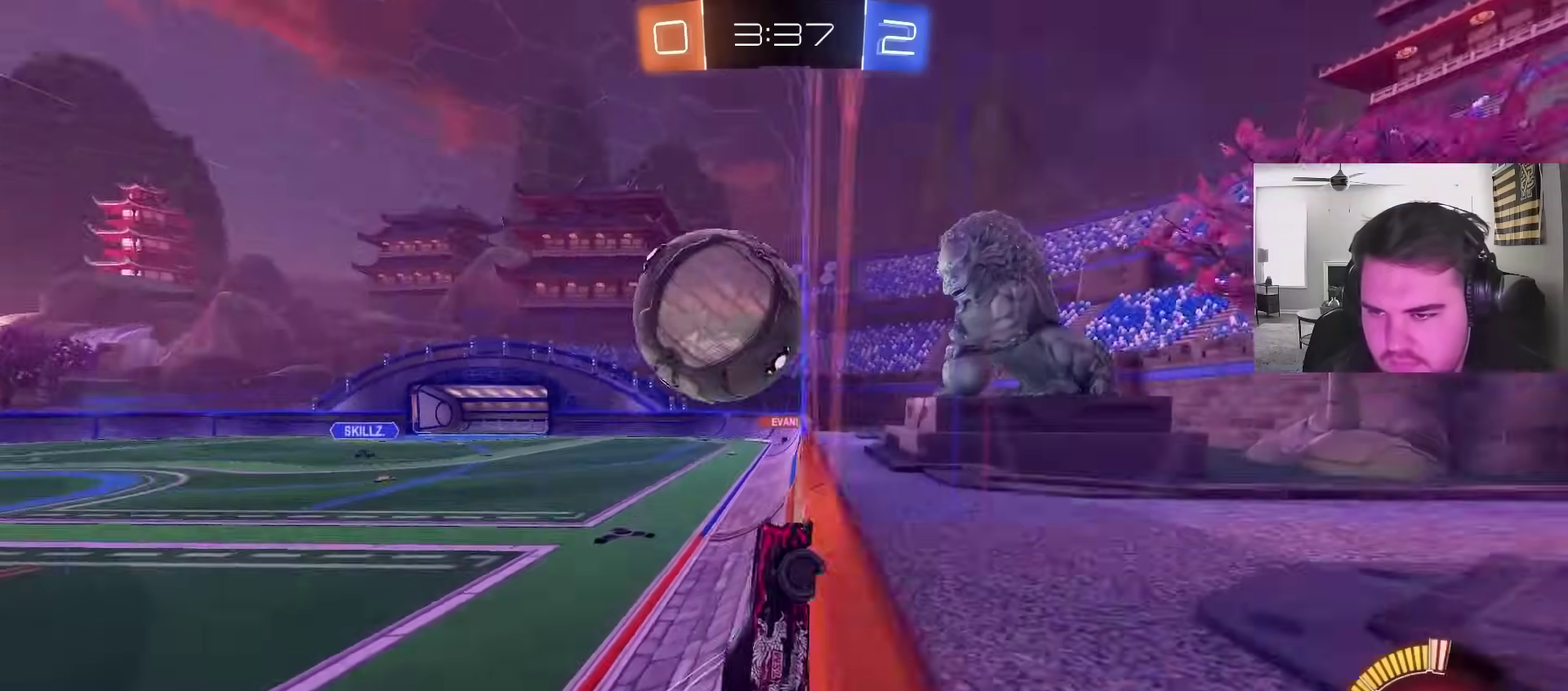
{"buttons": ["CIRCLE"], "left_stick": "right", "right_stick": "center", "events": [[83, "left_stick", "center"], [200, "left_stick", "up-left"], [333, "CROSS", "down"], [350, "CIRCLE", "up"], [367, "R2", "up"], [383, "left_stick", "down"], [450, "CIRCLE", "down"], [483, "CROSS", "up"], [483, "left_stick", "right"]]}
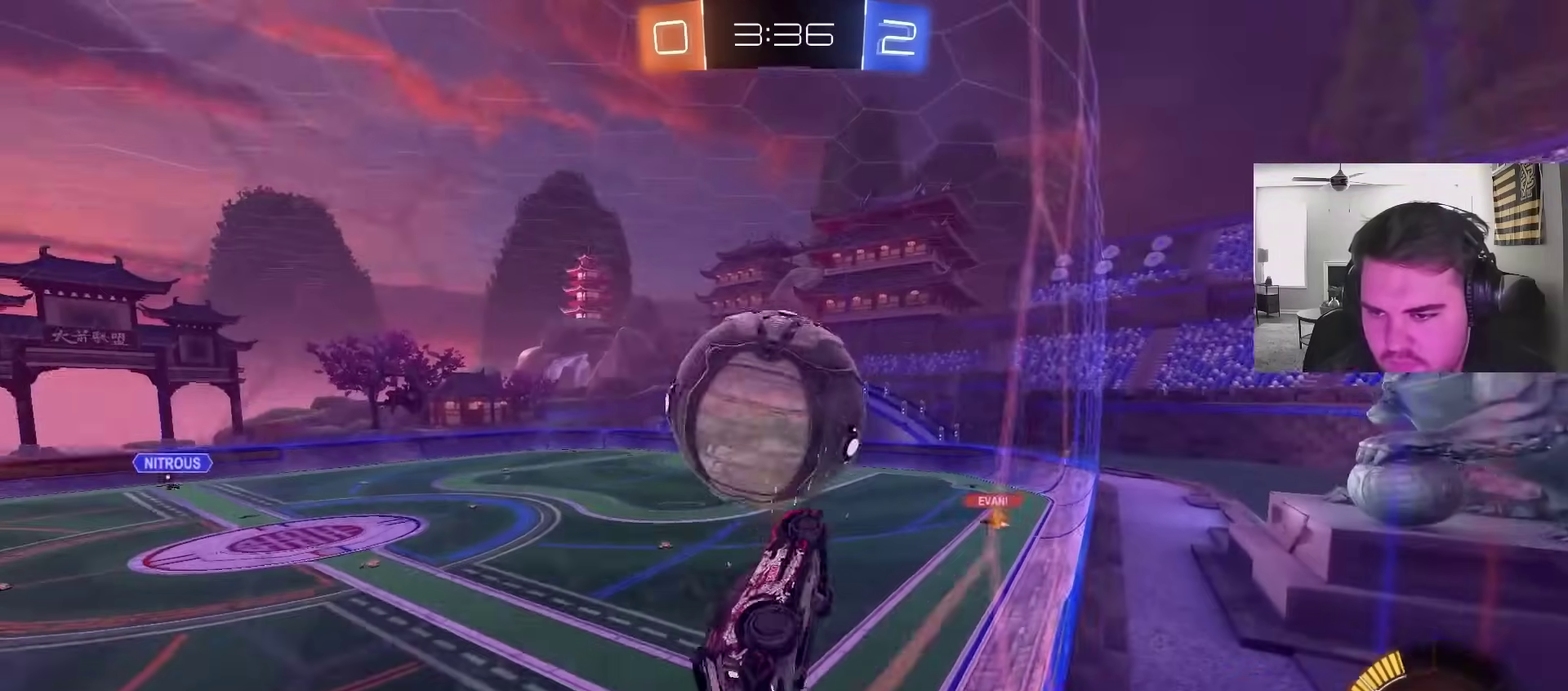
{"buttons": ["CIRCLE"], "left_stick": "up-left", "right_stick": "center", "events": [[67, "CIRCLE", "up"], [167, "CIRCLE", "down"], [250, "left_stick", "up-right"], [267, "CIRCLE", "up"], [300, "left_stick", "right"], [350, "CIRCLE", "down"], [500, "left_stick", "up-left"]]}
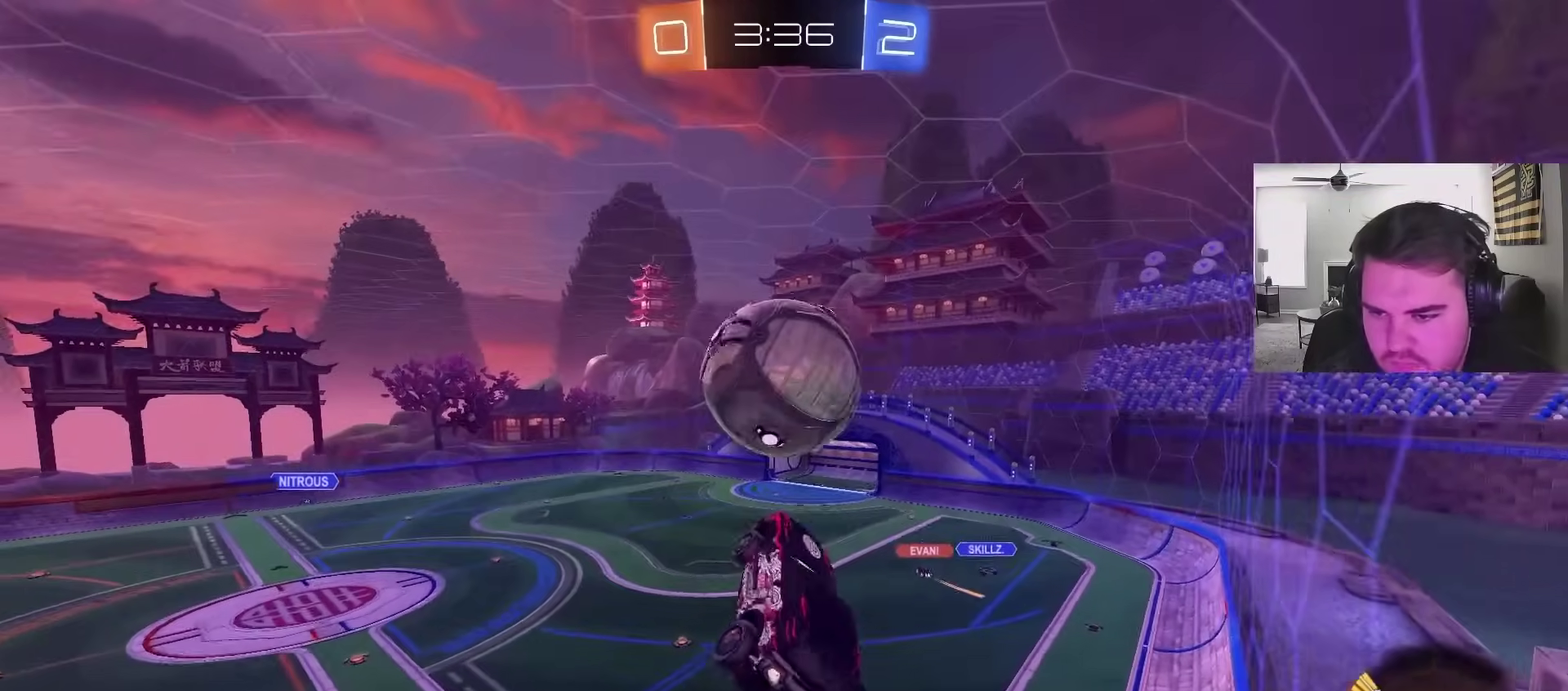
{"buttons": [], "left_stick": "center", "right_stick": "center", "events": [[83, "left_stick", "up"], [117, "CIRCLE", "up"], [150, "left_stick", "up-right"], [250, "left_stick", "left"], [267, "CIRCLE", "down"], [333, "CIRCLE", "up"], [367, "left_stick", "center"]]}
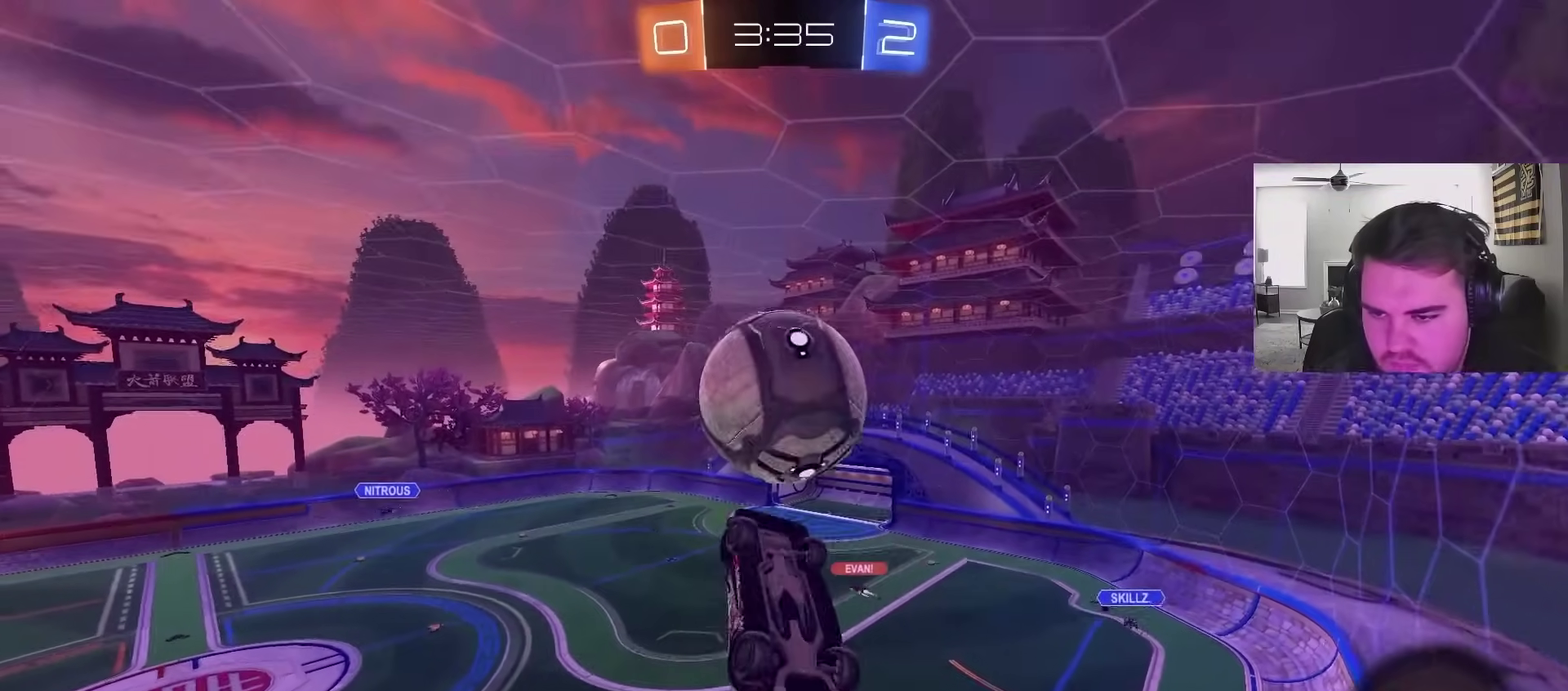
{"buttons": [], "left_stick": "center", "right_stick": "center", "events": [[283, "left_stick", "left"], [367, "left_stick", "center"]]}